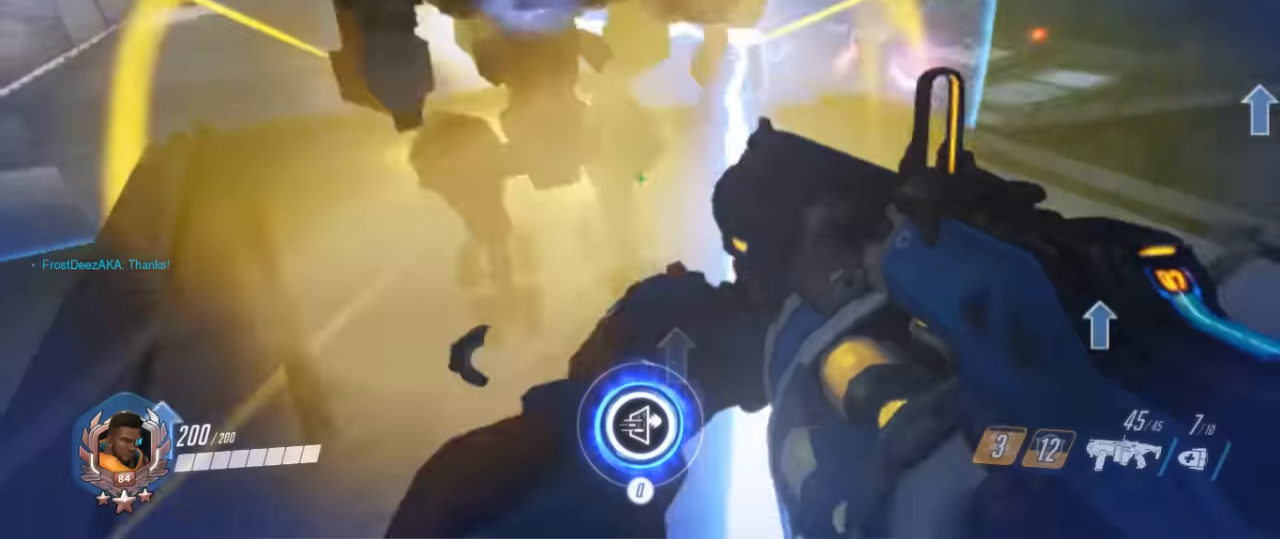
Gameplay with keyboard and mouse; each line is a JSON object with the keys and mouse buttons held at the frame after it. "events" lists presses ("down") and releases ("up") of "1", "2", "3", "4", "5", "a", "alt", "c", "ctrl", "d", "e", "f", "g", "q", "r", "s", "shift", "space", "t", "tab", "v", "w", "x", "z", "mouse_left", "mouse_middle", "mouse_right", "mouse_mb4", "mouse_mb5", "mouse_wheel_up" and "mouse_wheel_down" between this image and that frame as [ms after this image, input, new state], when the widget could be followed in between. "mouse_left", "mouse_middle", "mouse_right", "mouse_mb4", "mouse_mb5", "mouse_wheel_up", "mouse_wheel_down" = the "left", "middle", "right", "mb4", "mb5", "wheel_up", "wheel_down" buttons of the "mouse" list. No other keys are recorded. Mouse movement is not recorded.
{"keys": [], "mouse": ["right"], "events": [[133, "mouse_right", "up"], [200, "mouse_right", "down"], [333, "d", "up"], [367, "mouse_right", "up"], [400, "s", "up"], [433, "mouse_right", "down"]]}
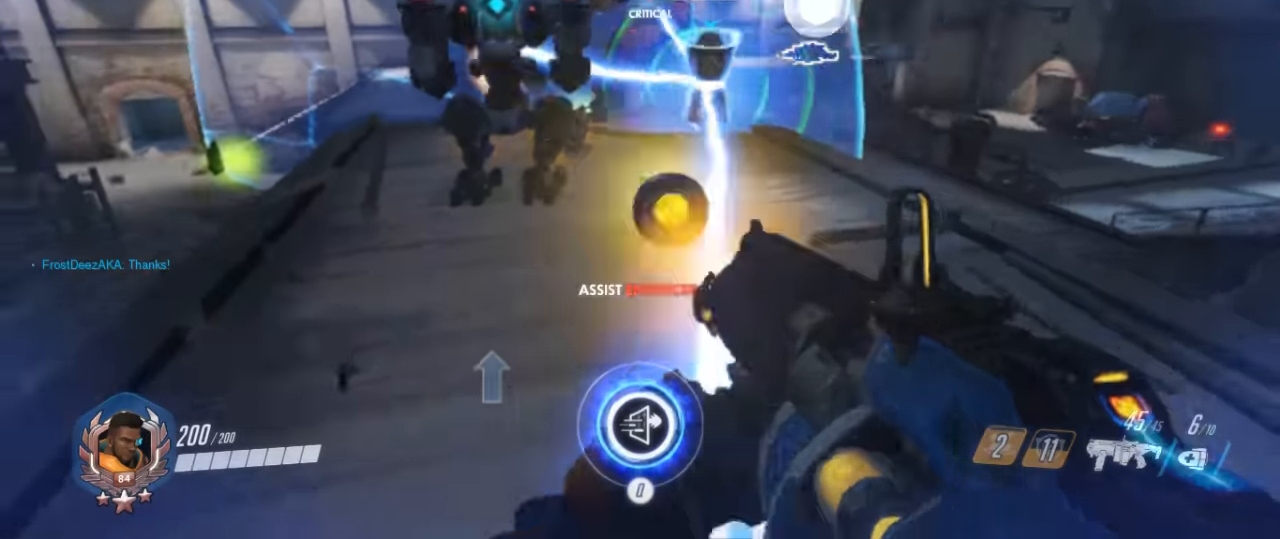
{"keys": [], "mouse": ["right"], "events": [[33, "w", "down"], [100, "mouse_right", "up"], [133, "mouse_right", "down"], [267, "mouse_right", "up"], [267, "w", "up"], [300, "s", "down"], [333, "mouse_right", "down"], [400, "mouse_right", "up"], [467, "mouse_right", "down"], [500, "s", "up"]]}
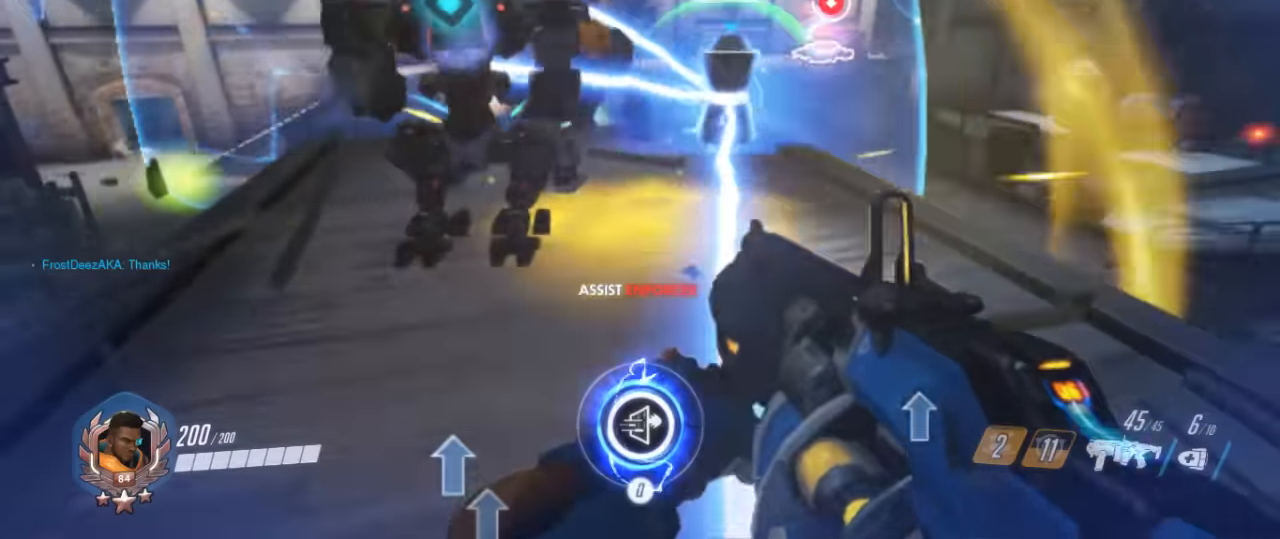
{"keys": ["s"], "mouse": ["right"], "events": [[100, "mouse_right", "up"], [100, "w", "down"], [167, "mouse_right", "down"], [233, "mouse_right", "up"], [300, "mouse_right", "down"], [333, "s", "down"], [333, "w", "up"], [433, "mouse_right", "up"], [467, "mouse_right", "down"]]}
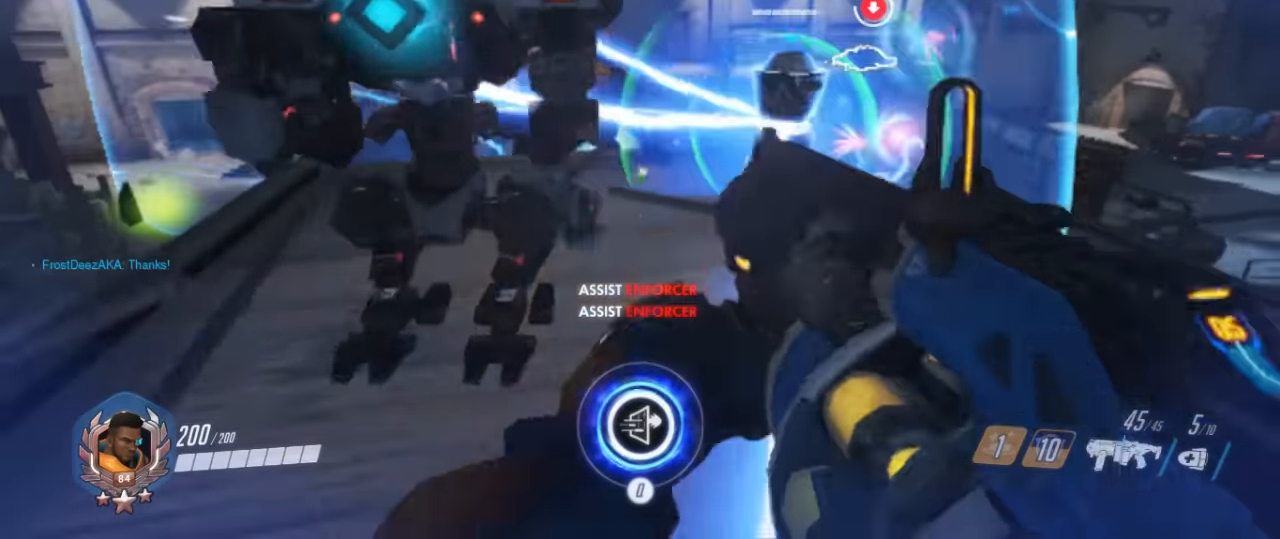
{"keys": [], "mouse": ["right"], "events": [[67, "mouse_right", "up"], [100, "mouse_right", "down"], [167, "s", "up"], [167, "w", "down"], [267, "mouse_right", "up"], [300, "mouse_right", "down"], [433, "mouse_right", "up"], [500, "mouse_right", "down"], [500, "w", "up"]]}
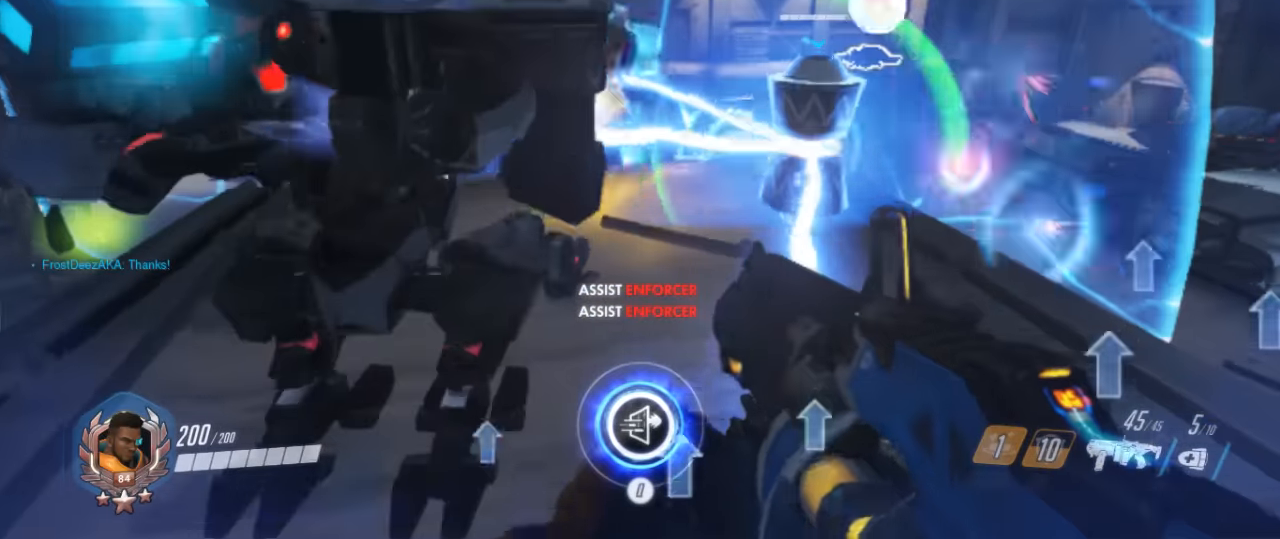
{"keys": ["w"], "mouse": [], "events": [[33, "s", "down"], [100, "mouse_right", "up"], [167, "mouse_right", "down"], [267, "mouse_right", "up"], [333, "s", "up"], [367, "mouse_right", "down"], [433, "w", "down"], [500, "mouse_right", "up"]]}
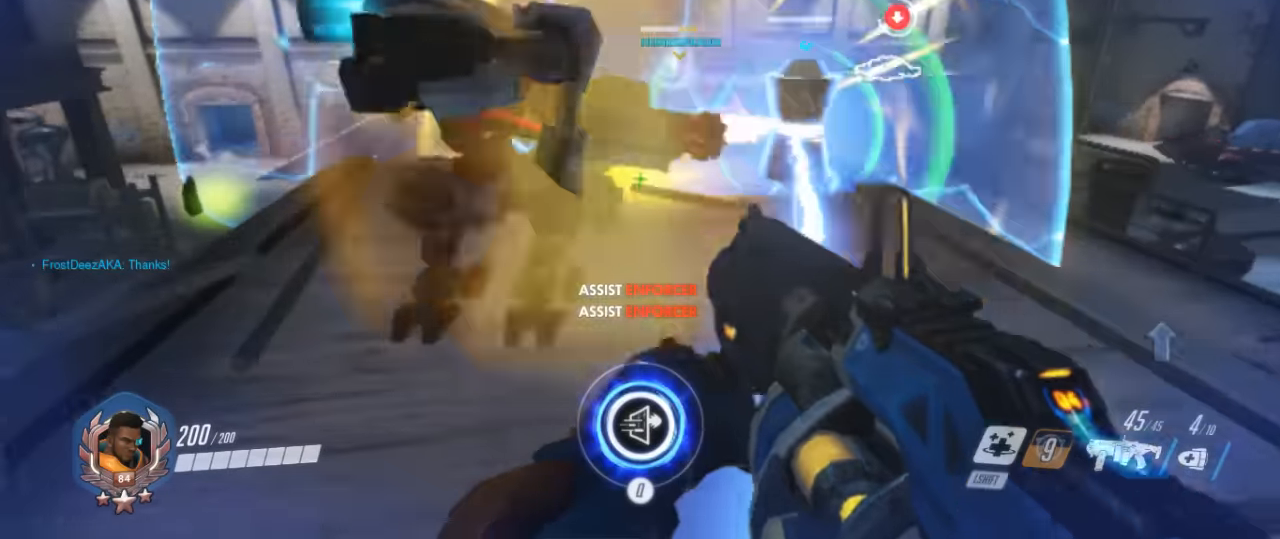
{"keys": ["w"], "mouse": [], "events": [[100, "mouse_right", "down"], [233, "mouse_right", "up"], [300, "mouse_right", "down"], [433, "mouse_right", "up"]]}
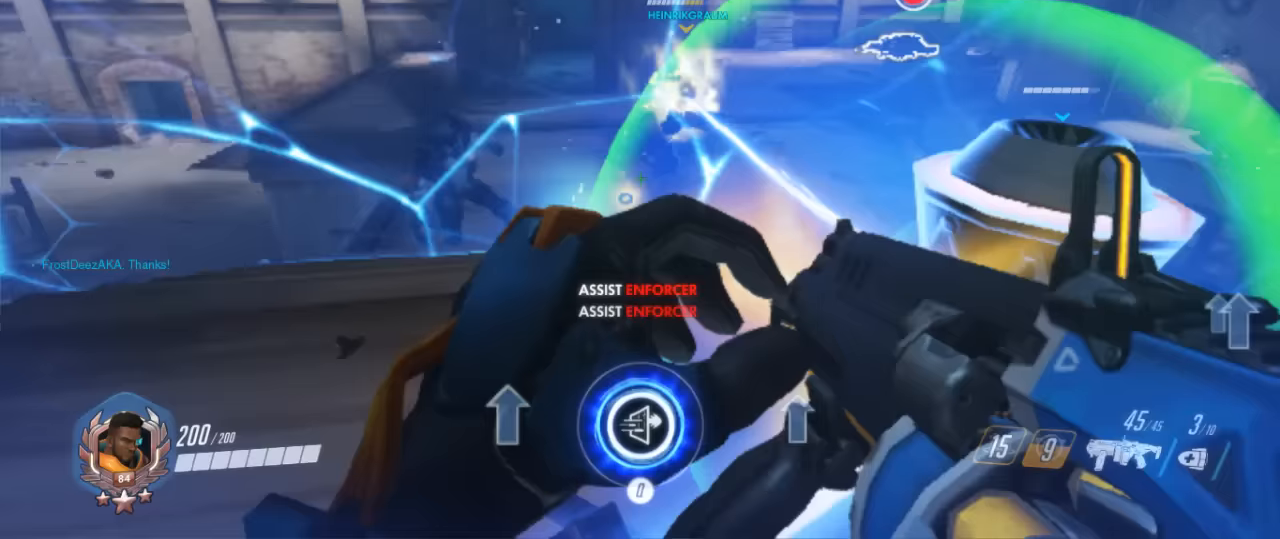
{"keys": ["w"], "mouse": [], "events": []}
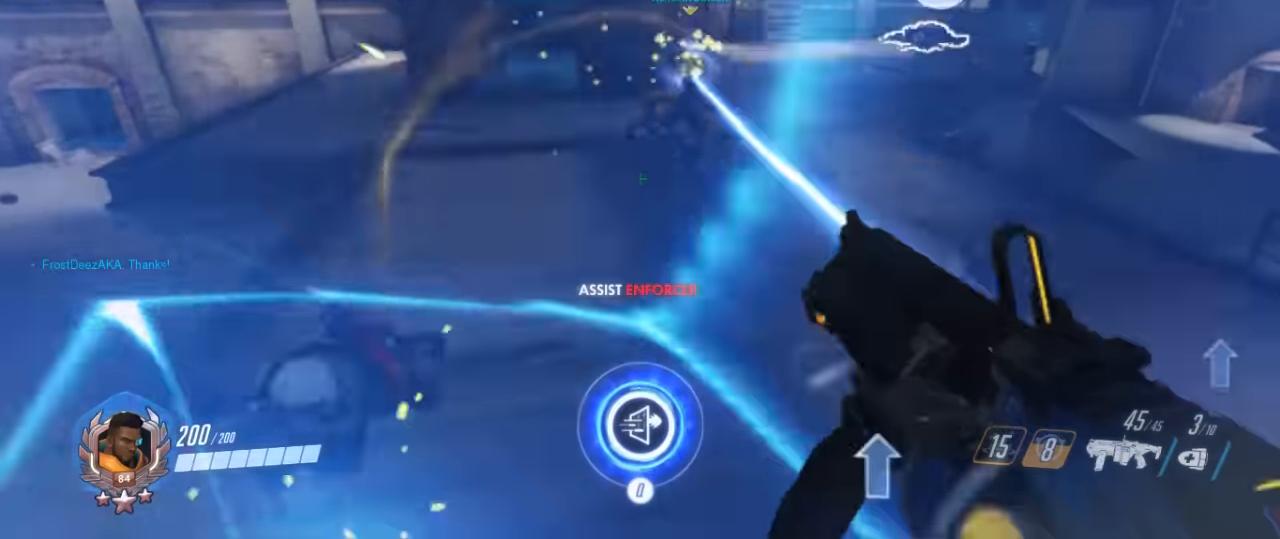
{"keys": ["a", "w"], "mouse": [], "events": [[333, "a", "down"]]}
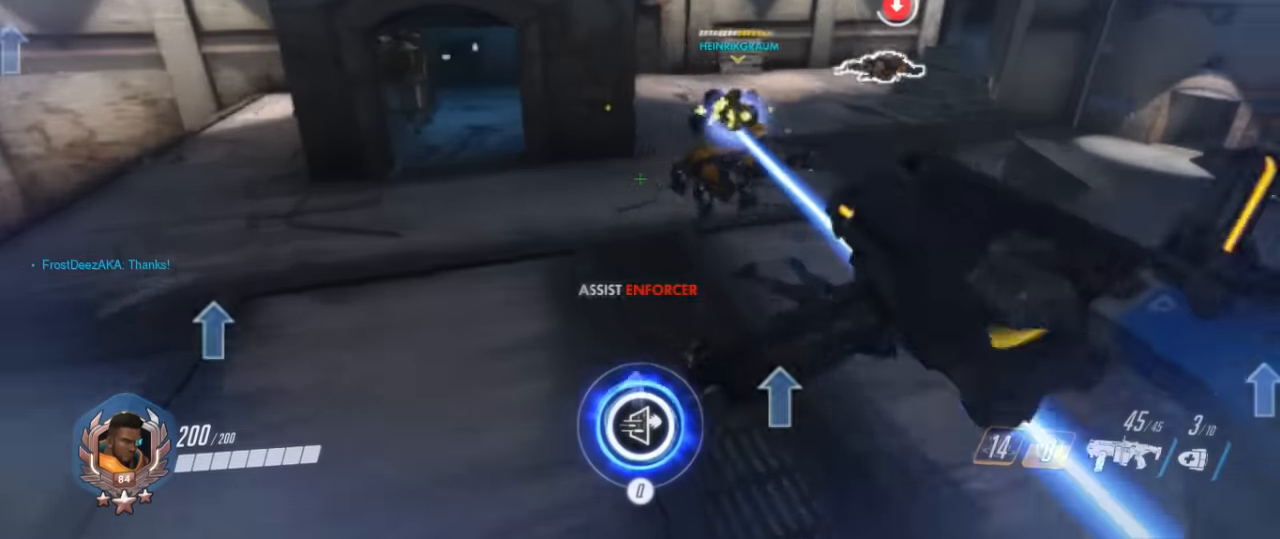
{"keys": ["w"], "mouse": [], "events": [[200, "a", "up"]]}
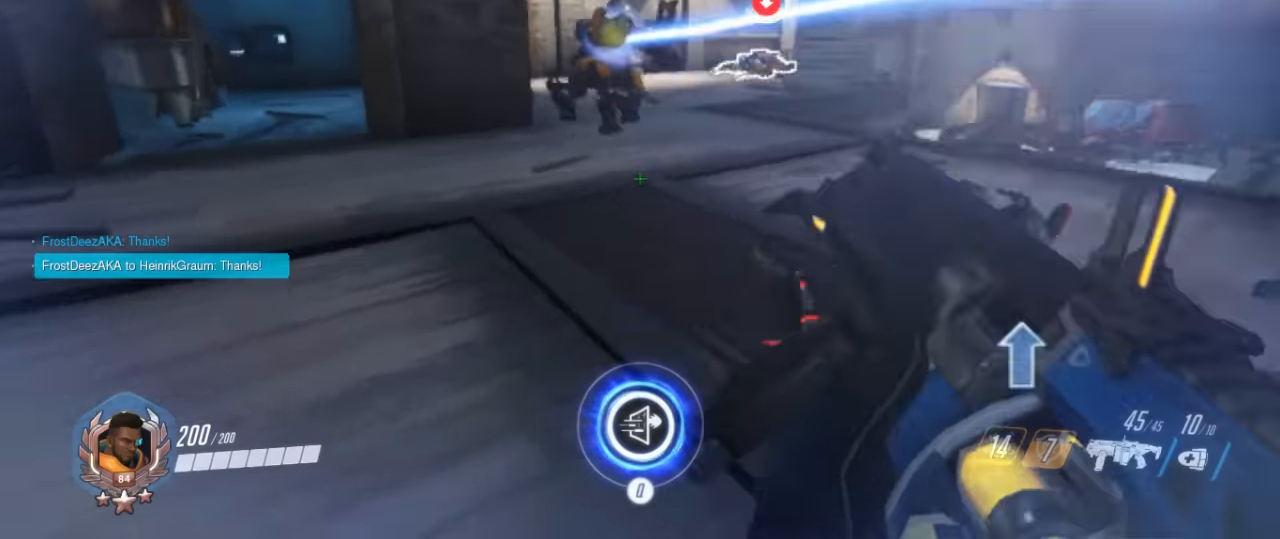
{"keys": ["w"], "mouse": [], "events": [[166, "a", "down"], [400, "a", "up"]]}
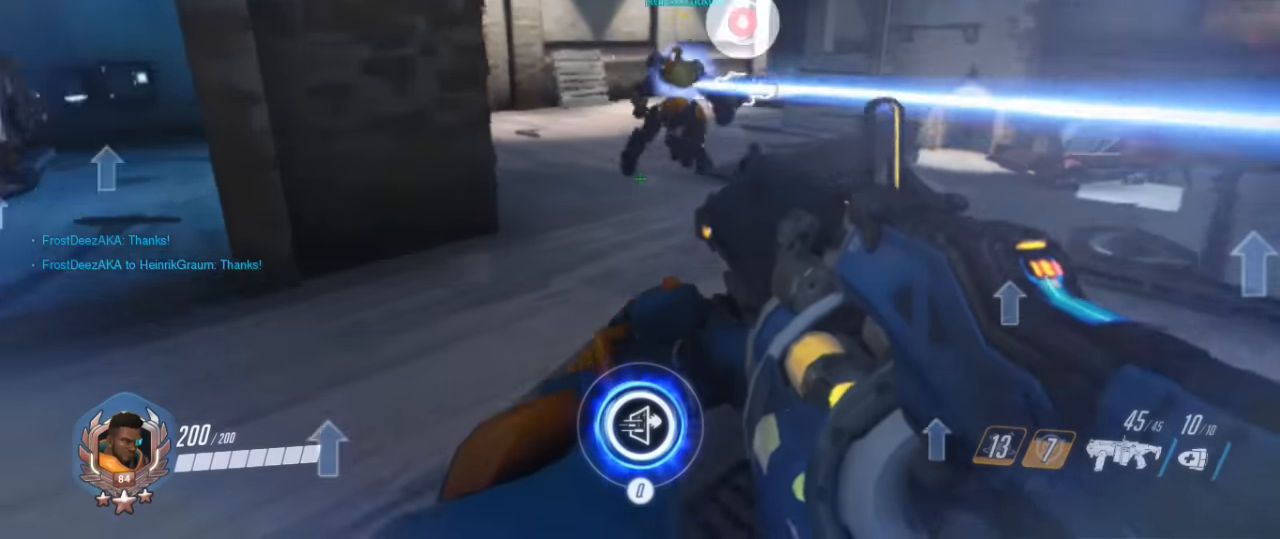
{"keys": ["w"], "mouse": [], "events": []}
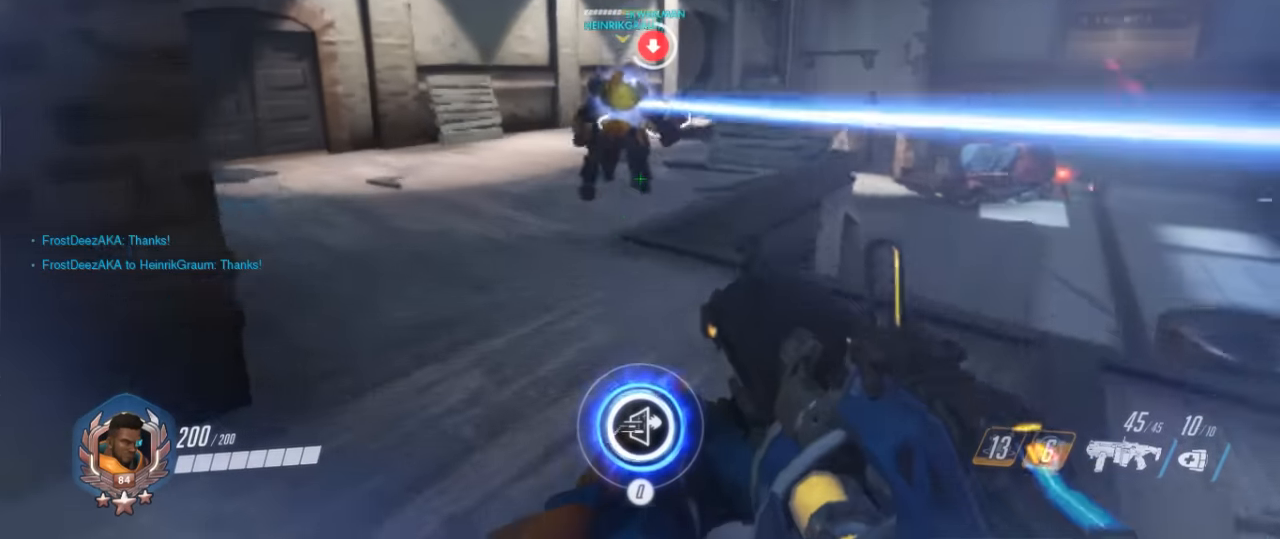
{"keys": ["w"], "mouse": [], "events": [[100, "mouse_right", "down"], [200, "mouse_right", "up"], [300, "mouse_right", "down"], [466, "mouse_right", "up"]]}
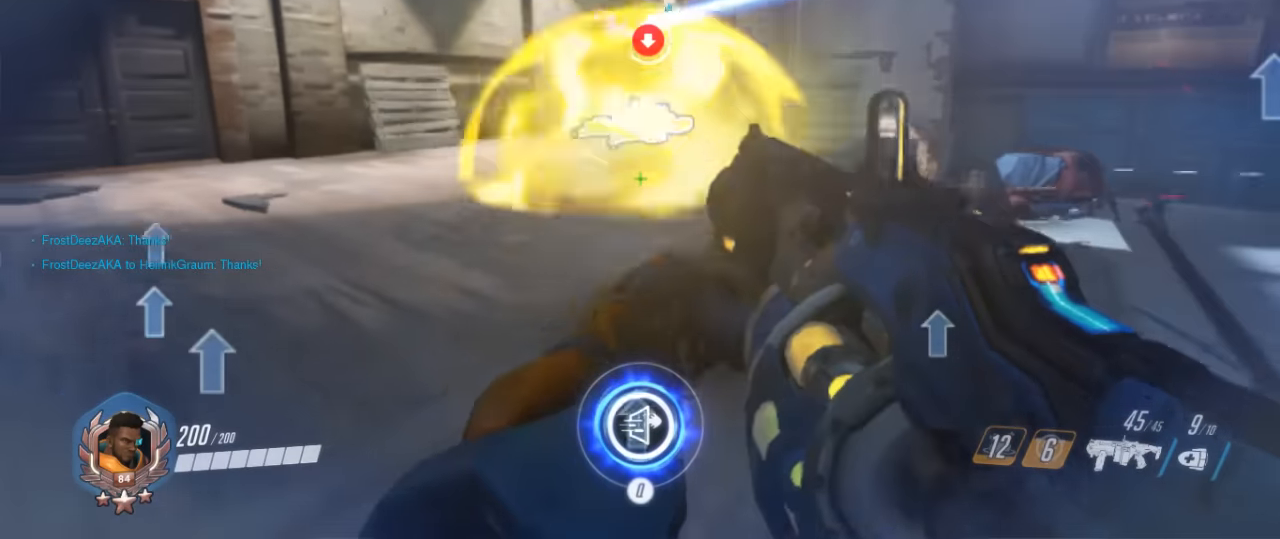
{"keys": ["w"], "mouse": [], "events": [[66, "a", "down"], [266, "a", "up"], [300, "mouse_right", "down"], [433, "mouse_right", "up"]]}
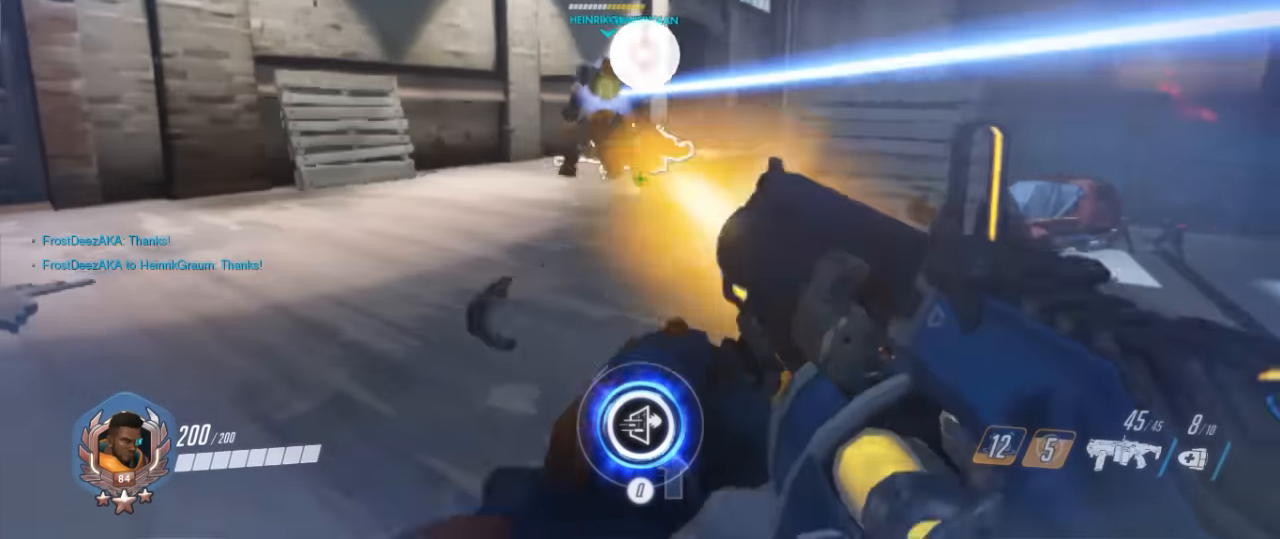
{"keys": ["a", "w"], "mouse": [], "events": [[33, "mouse_right", "down"], [166, "mouse_right", "up"], [233, "mouse_right", "down"], [366, "a", "down"], [366, "mouse_right", "up"]]}
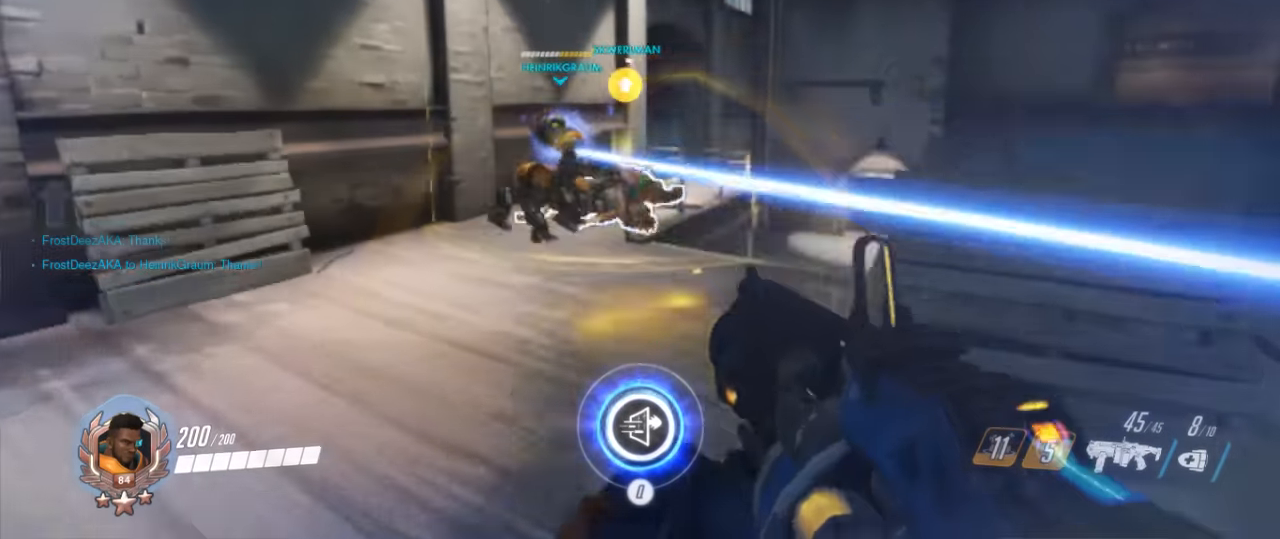
{"keys": ["a", "w"], "mouse": [], "events": [[33, "mouse_right", "down"], [200, "mouse_right", "up"], [300, "mouse_right", "down"], [466, "mouse_right", "up"]]}
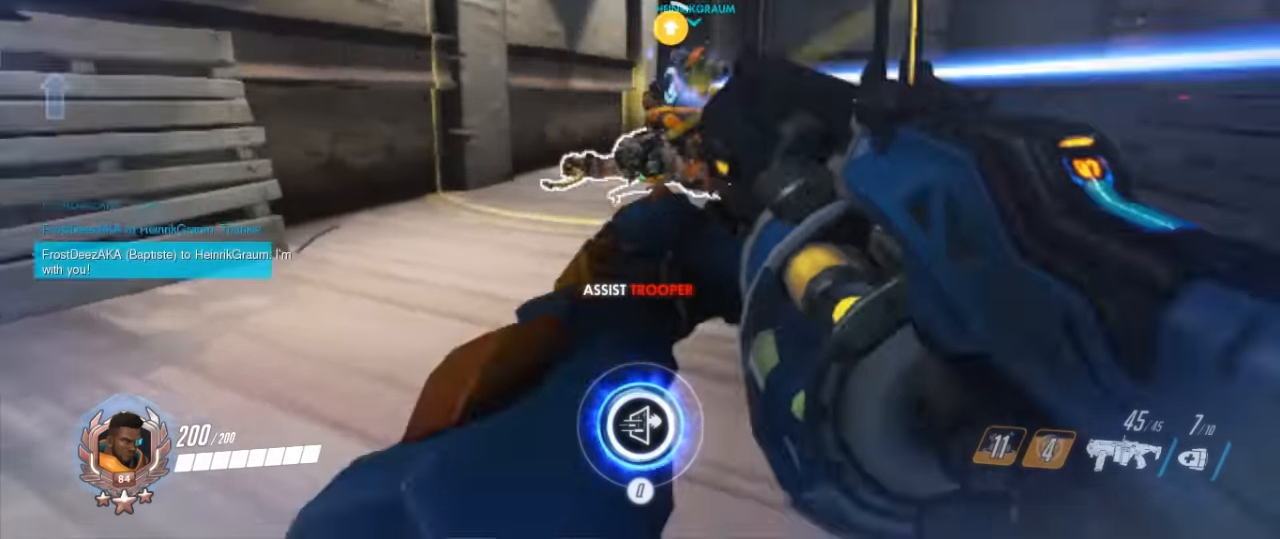
{"keys": ["a", "d"], "mouse": [], "events": [[166, "w", "up"], [233, "s", "down"], [333, "d", "down"], [500, "s", "up"]]}
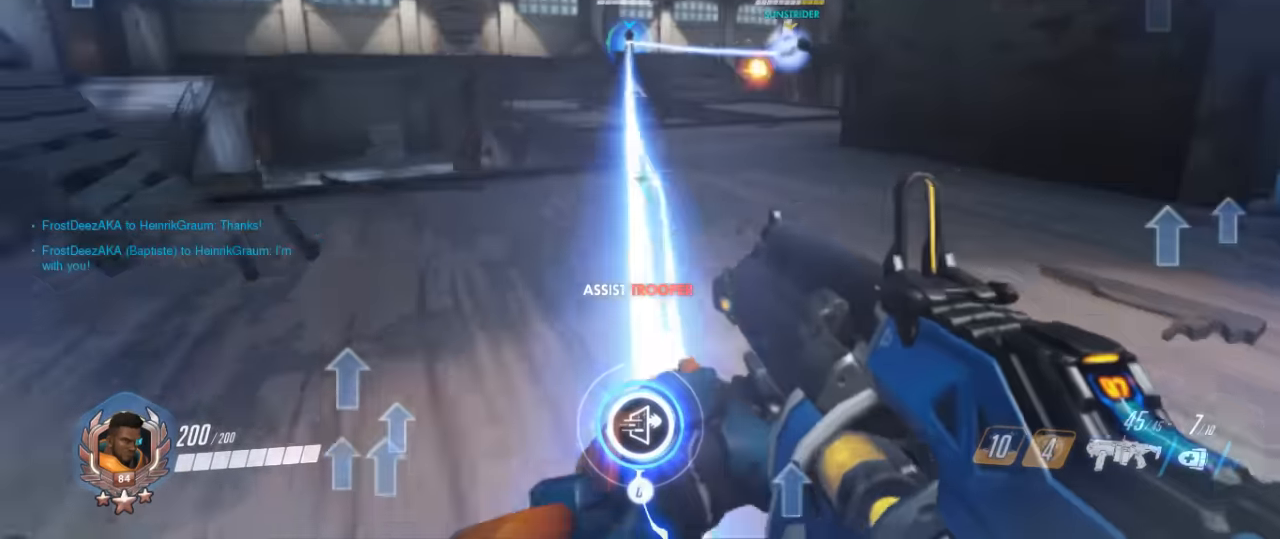
{"keys": ["w"], "mouse": []}
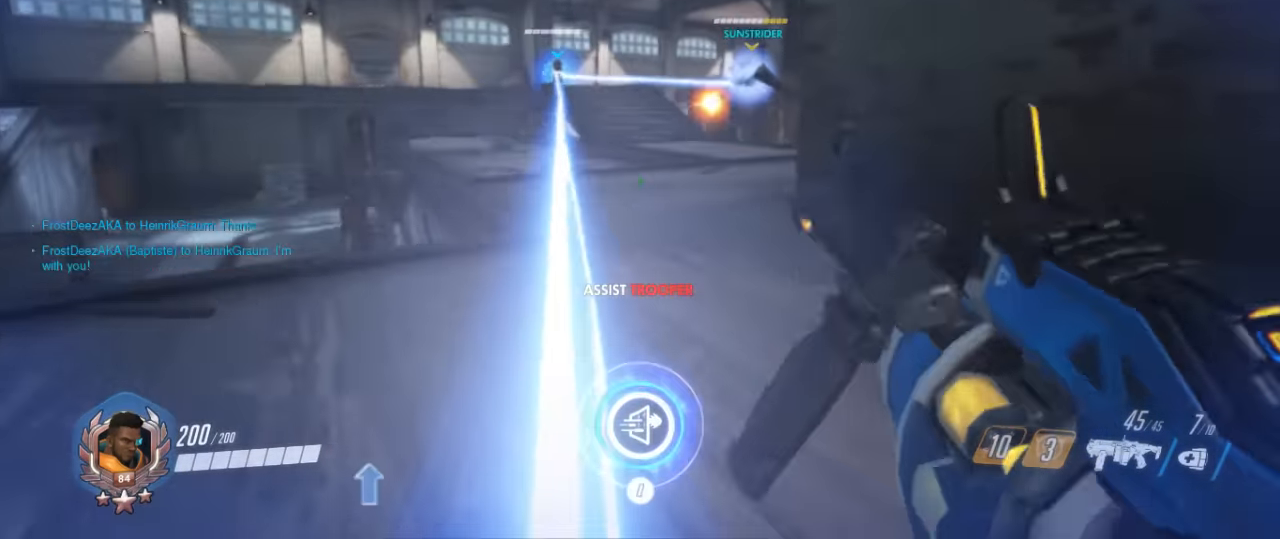
{"keys": ["w"], "mouse": [], "events": []}
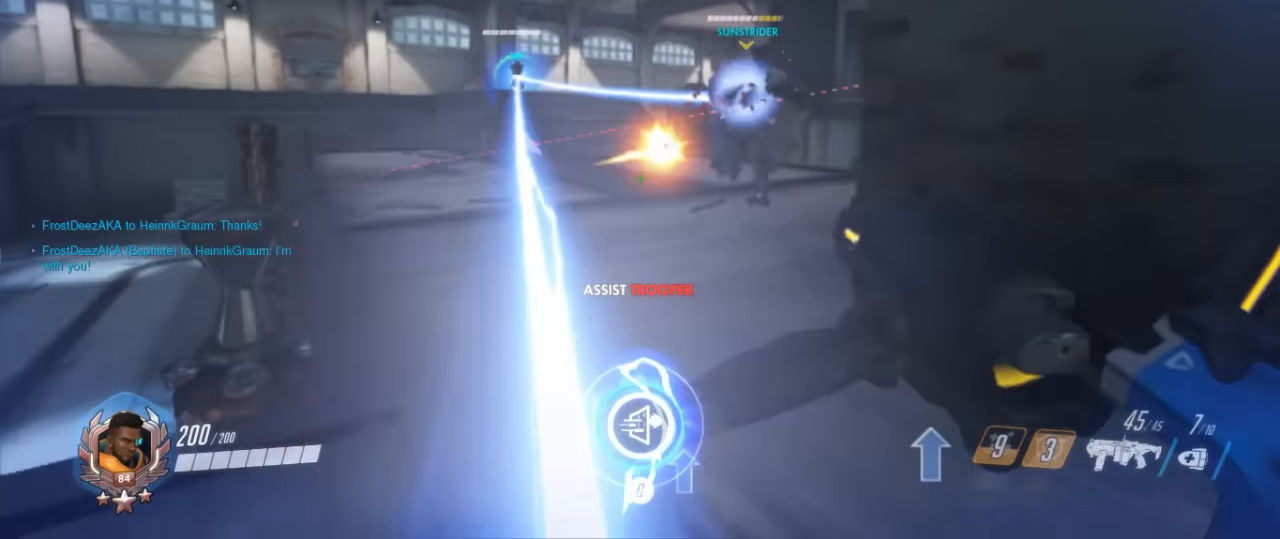
{"keys": ["w"], "mouse": [], "events": []}
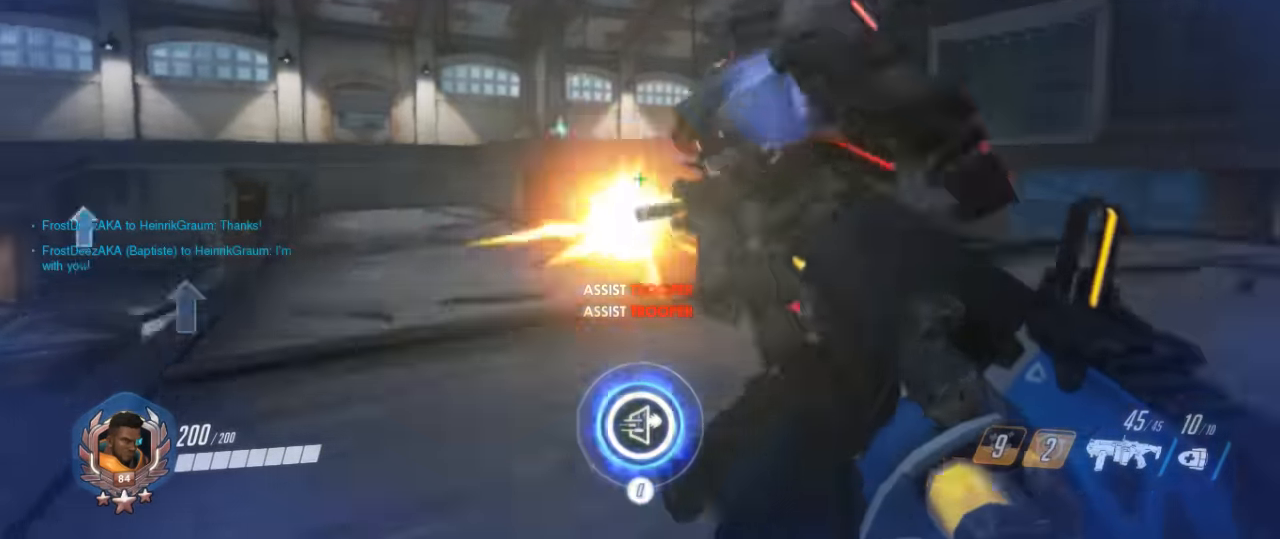
{"keys": ["s"], "mouse": [], "events": [[66, "w", "up"], [133, "mouse_right", "down"], [167, "s", "down"], [234, "s", "up"], [267, "mouse_right", "up"], [267, "s", "down"], [367, "mouse_right", "down"], [500, "mouse_right", "up"]]}